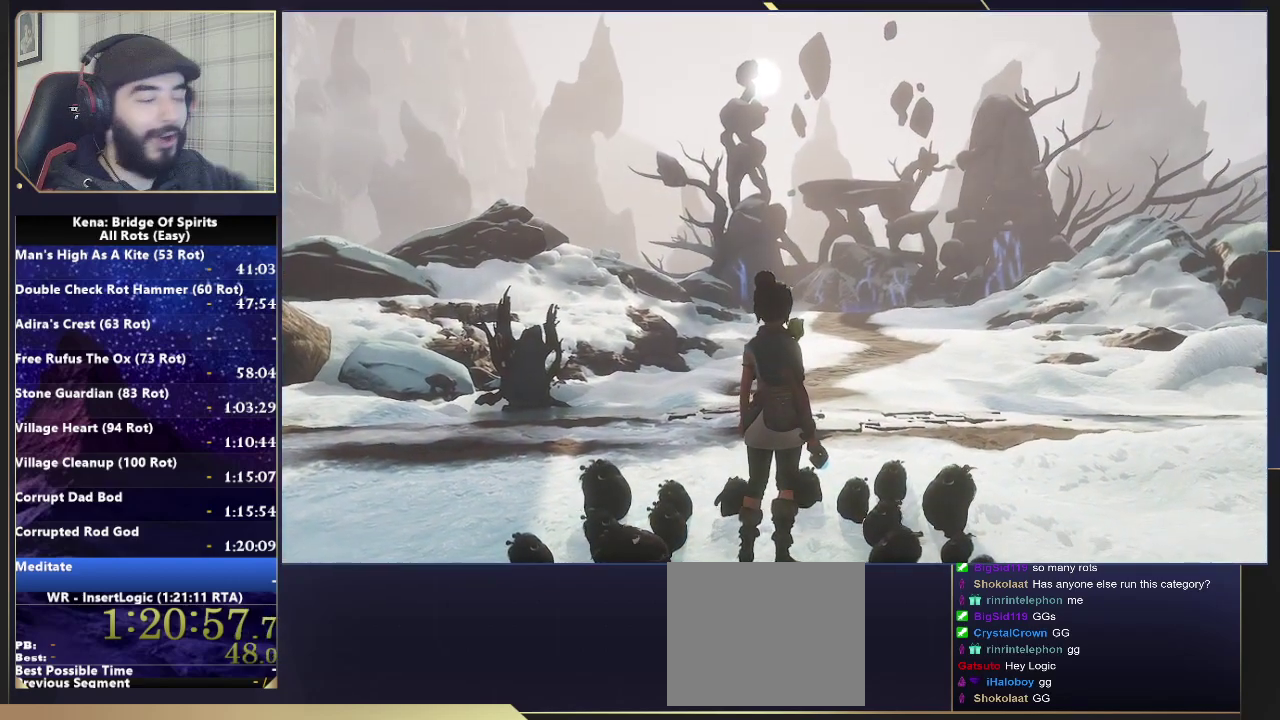
Gameplay with a controller (PlayStation layout); each line is a JSON object with the inputs held at the frame after it. "events" lists button and stick changes between this image and that frame as [ms after this image, input, new state], when the widget could be followed in between.
{"buttons": [], "left_stick": "center", "right_stick": "down-right", "events": [[200, "right_stick", "down-right"]]}
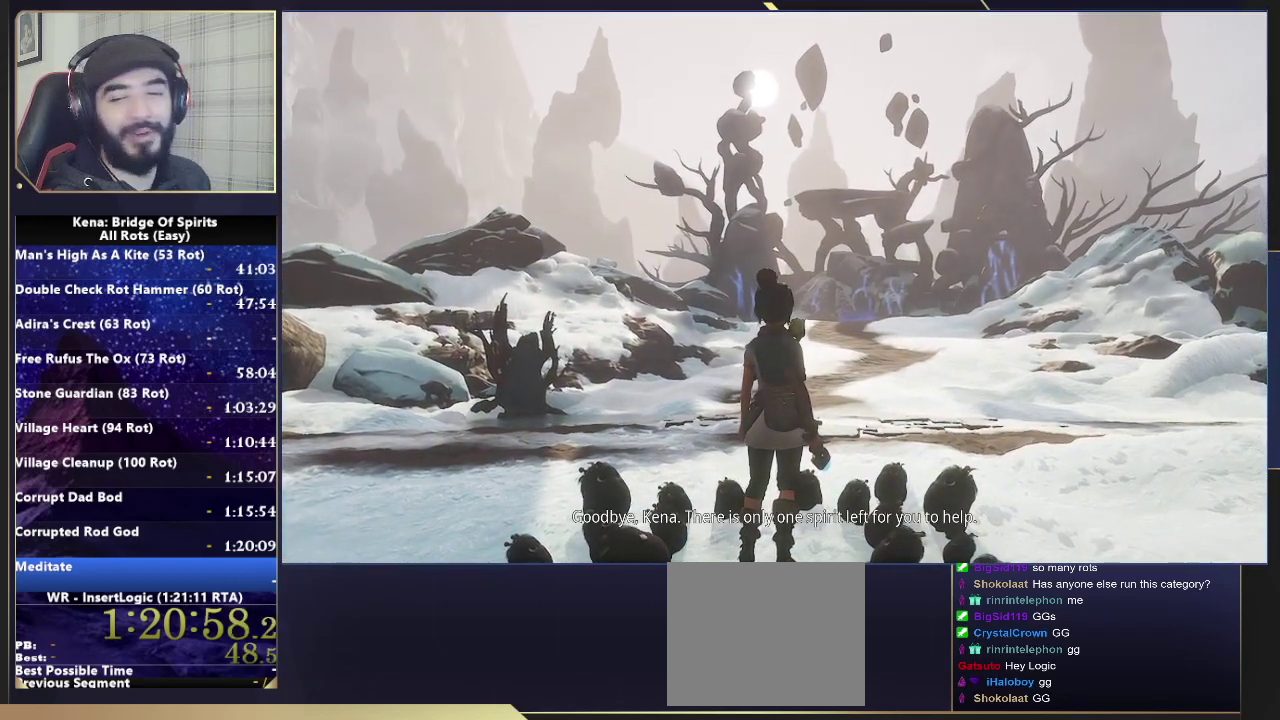
{"buttons": [], "left_stick": "up", "right_stick": "center", "events": [[100, "R3", "down"], [150, "R3", "up"], [300, "right_stick", "center"], [383, "left_stick", "up"]]}
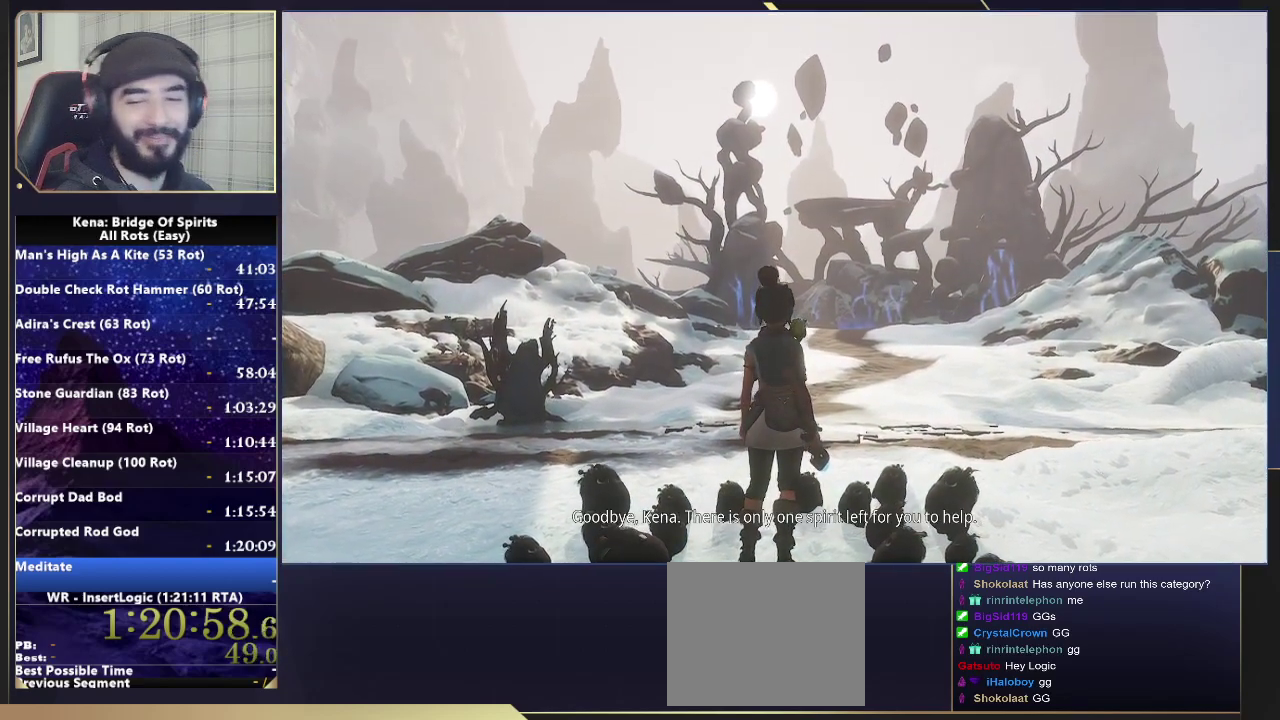
{"buttons": [], "left_stick": "up", "right_stick": "center", "events": [[33, "left_stick", "center"], [150, "left_stick", "up"], [300, "left_stick", "center"], [417, "left_stick", "up"]]}
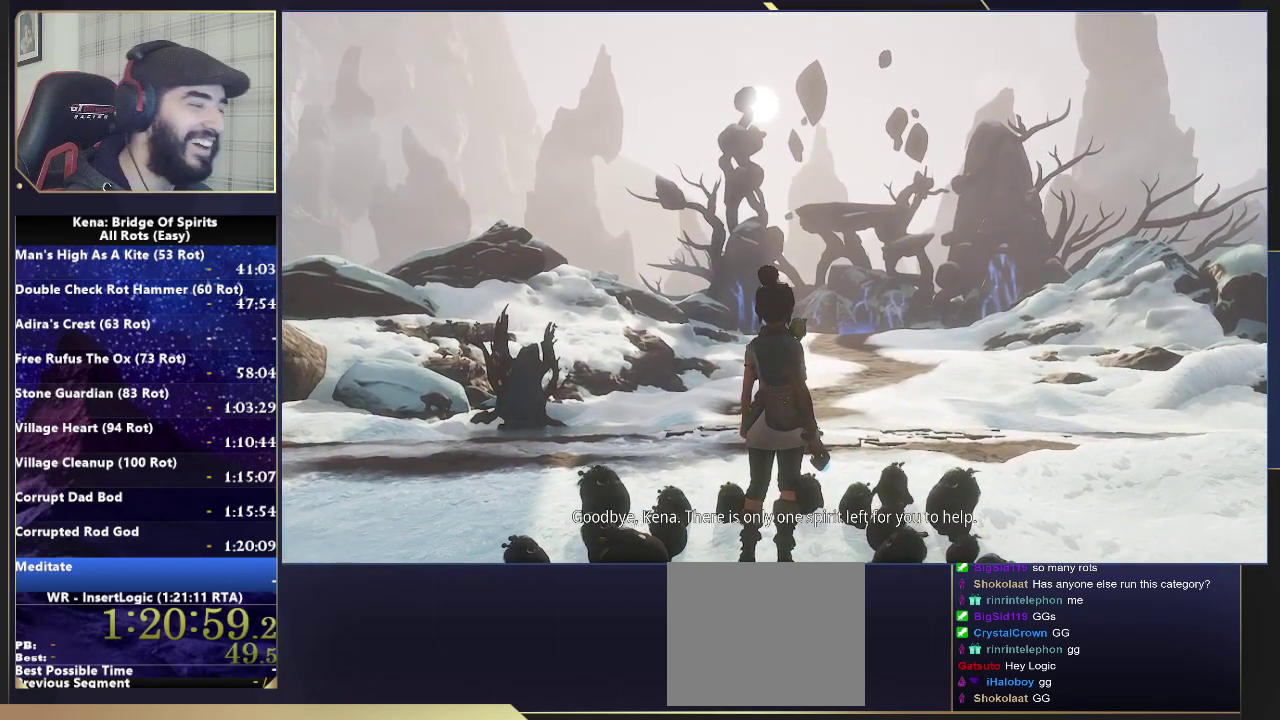
{"buttons": [], "left_stick": "up", "right_stick": "center", "events": []}
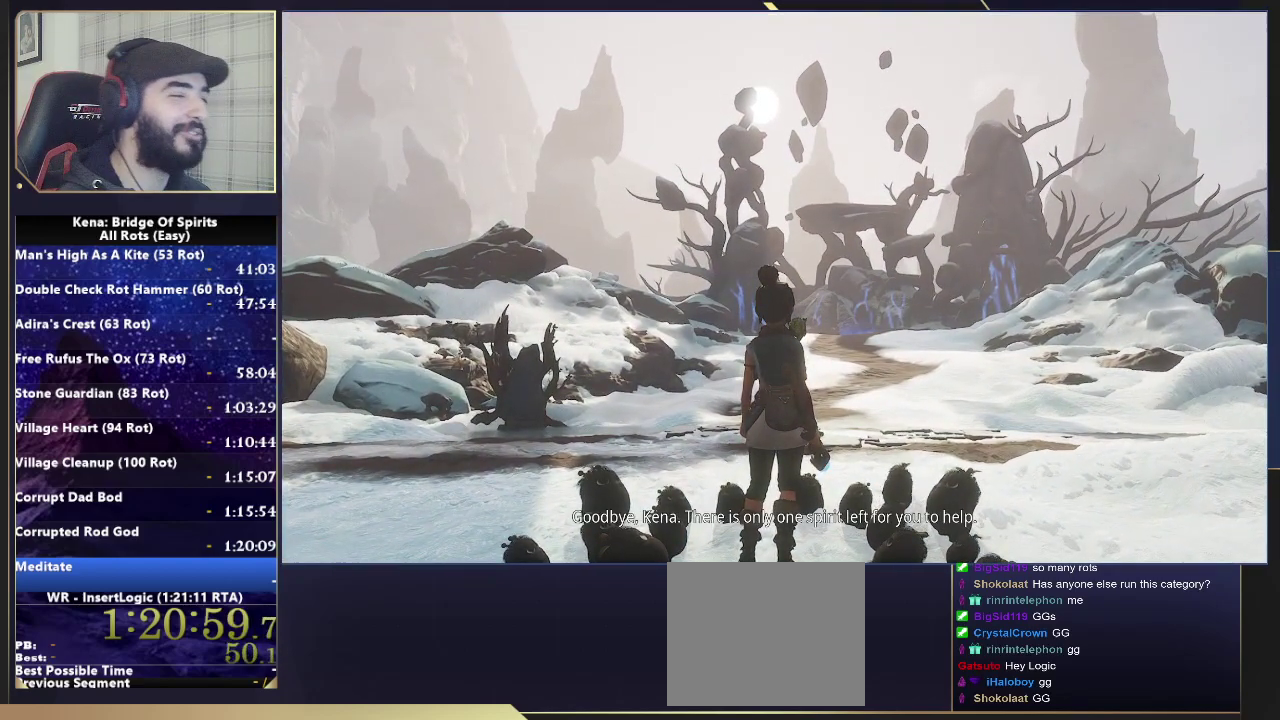
{"buttons": [], "left_stick": "up", "right_stick": "center", "events": []}
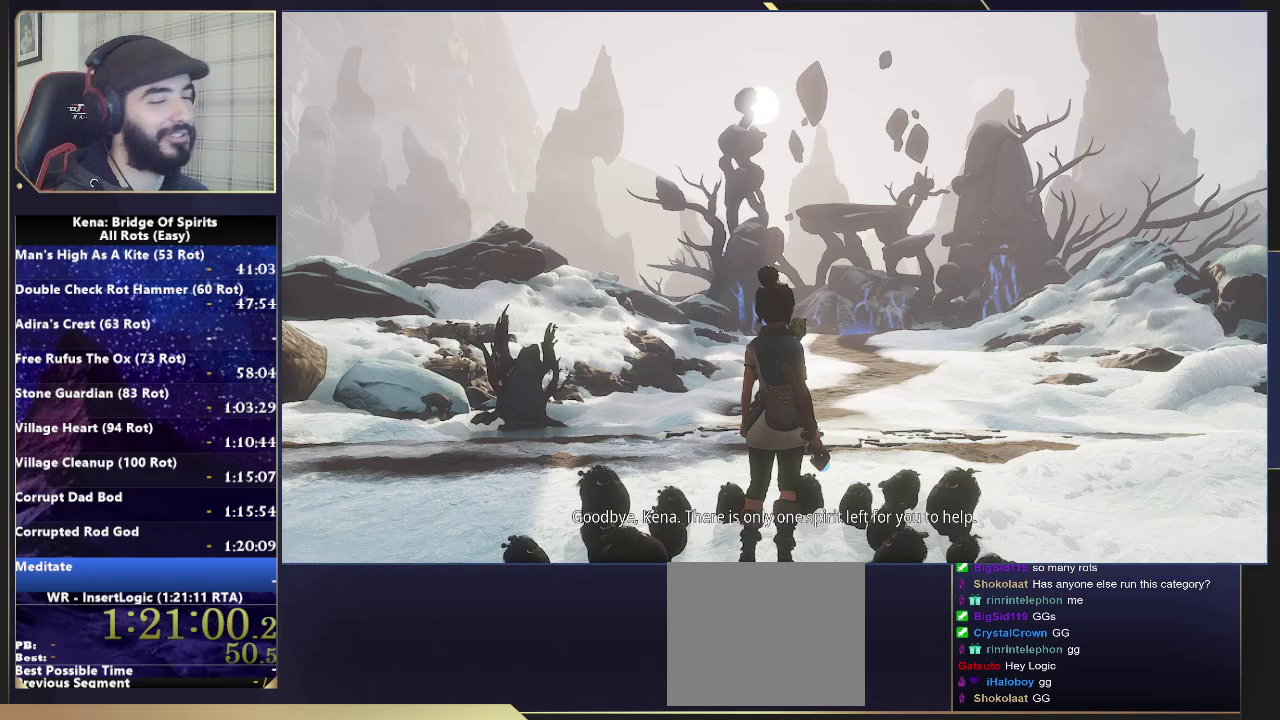
{"buttons": [], "left_stick": "up", "right_stick": "center", "events": []}
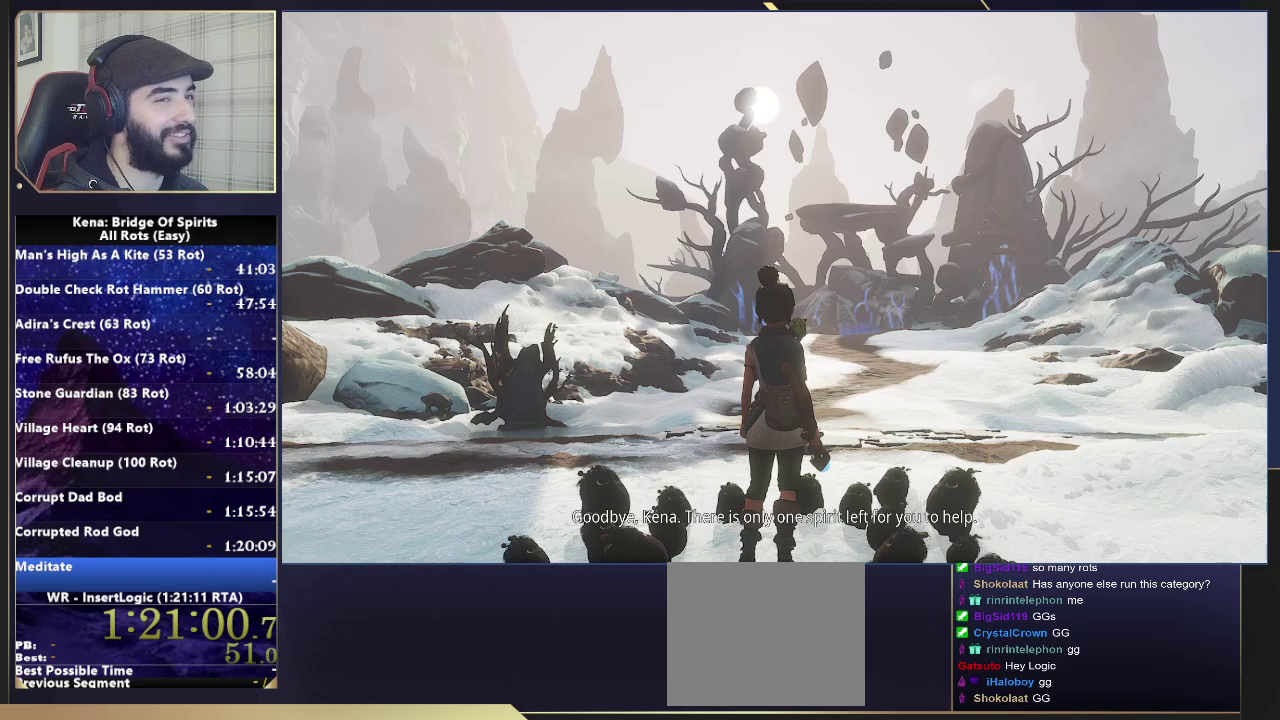
{"buttons": [], "left_stick": "up", "right_stick": "center", "events": []}